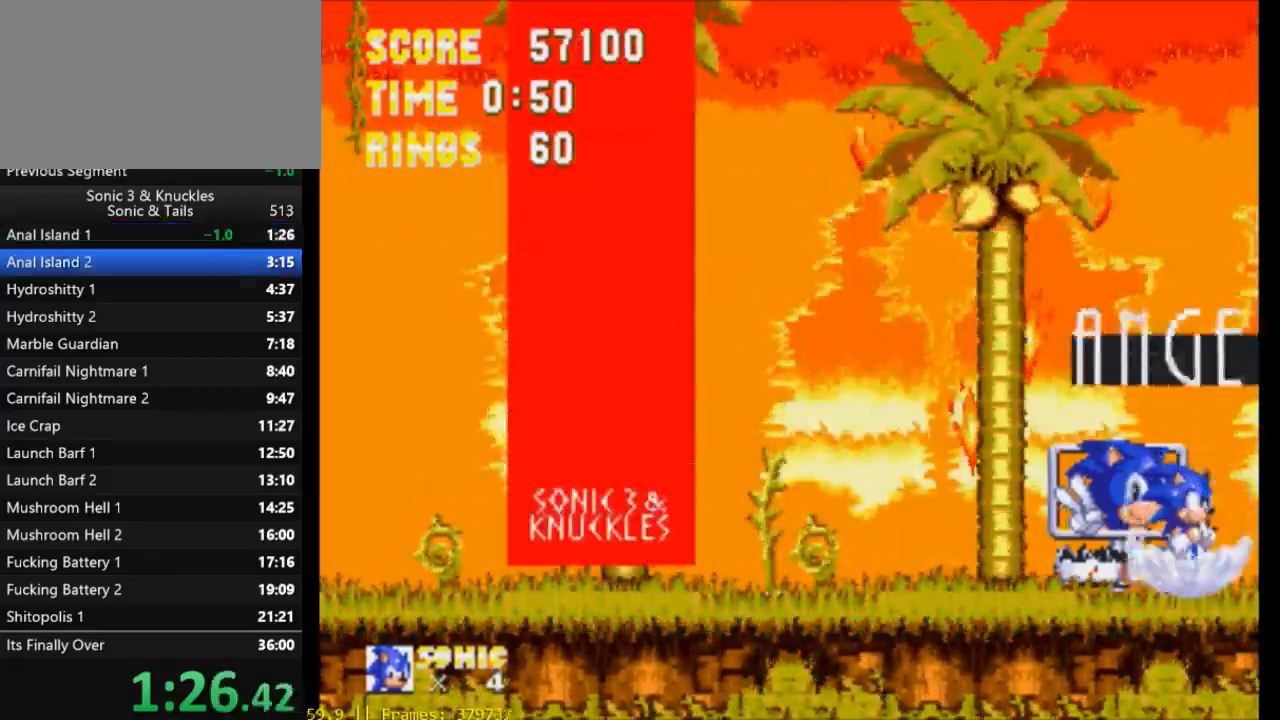
Gameplay with a controller (Xbox layout); each line is a JSON object with the inputs held at the frame after it. "events" lists button and stick changes between this image and that frame as [ms after this image, input, new state], when the widget could be followed in between. Not read: left_stick right_stick.
{"buttons": ["DPAD_DOWN"], "events": [[117, "DPAD_DOWN", "down"], [250, "X", "down"], [283, "X", "up"]]}
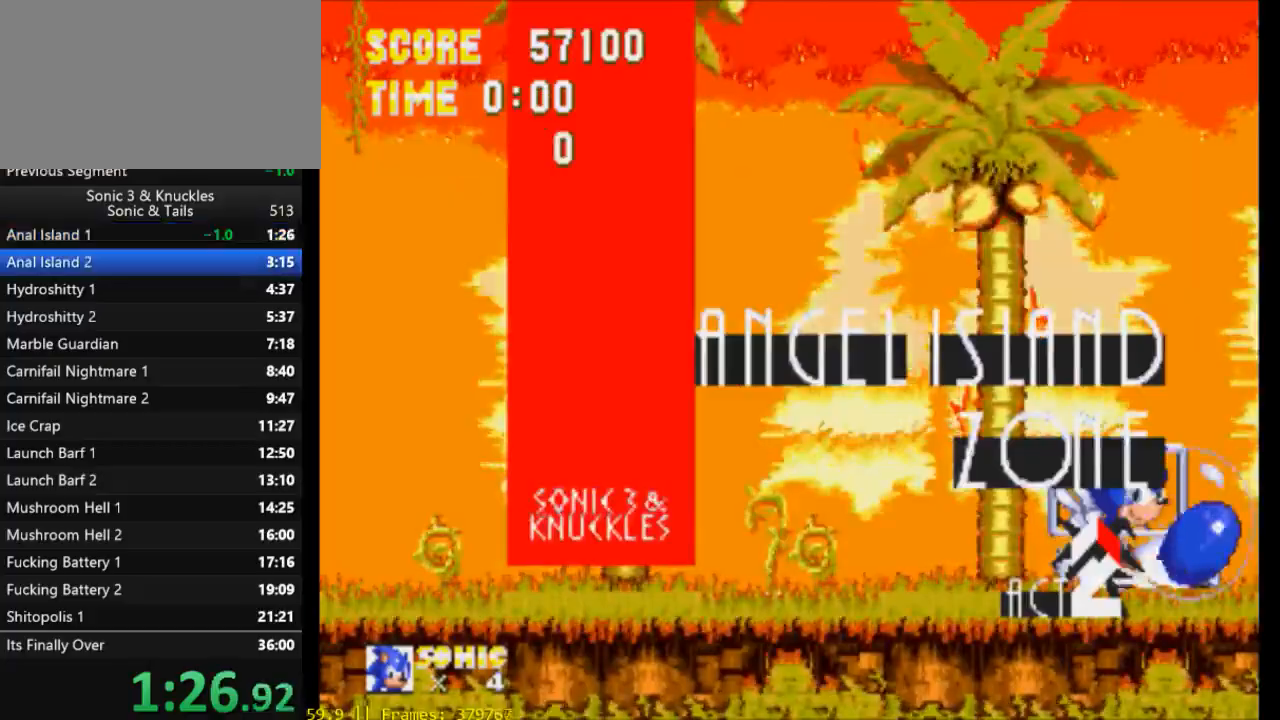
{"buttons": ["X", "DPAD_DOWN"], "events": [[283, "B", "down"], [350, "Y", "down"], [417, "B", "up"], [417, "X", "down"], [450, "Y", "up"]]}
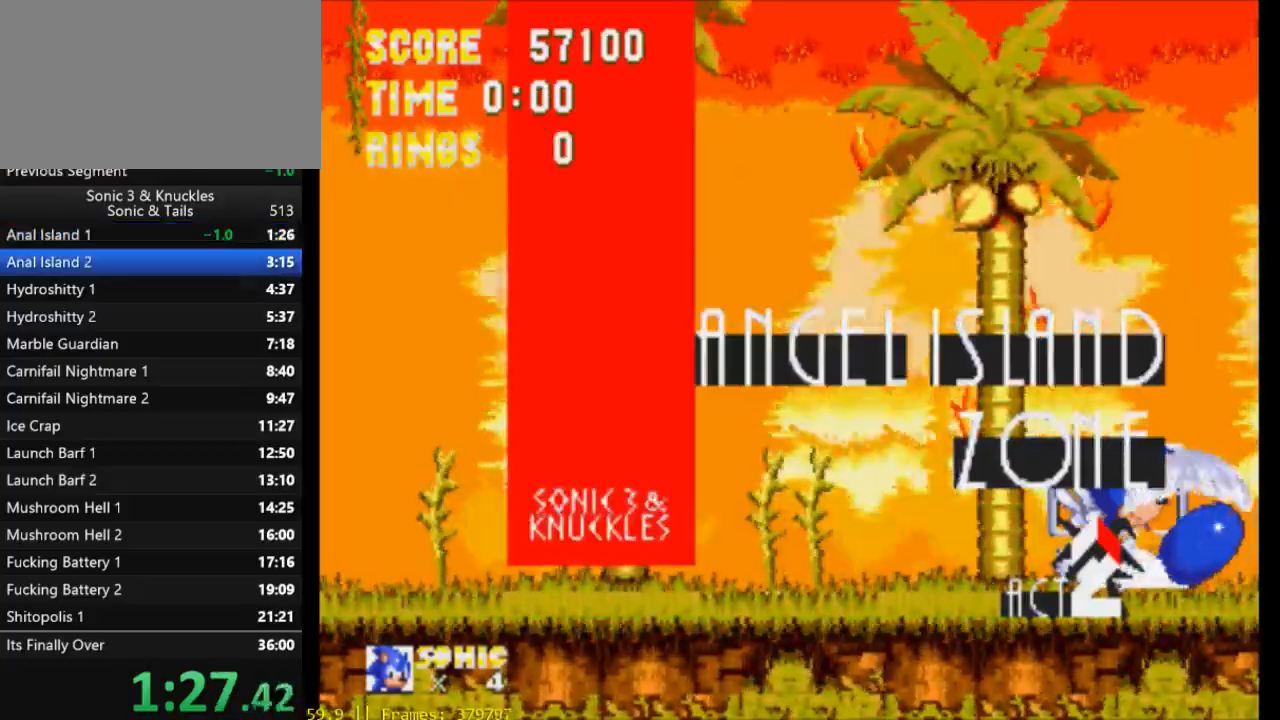
{"buttons": ["X", "Y", "DPAD_DOWN"], "events": [[17, "B", "down"], [17, "X", "up"], [117, "B", "up"], [117, "X", "down"], [217, "B", "down"], [217, "X", "up"], [250, "Y", "down"], [317, "B", "up"], [317, "X", "down"], [350, "Y", "up"], [417, "B", "down"], [450, "X", "up"], [450, "Y", "down"], [483, "B", "up"], [483, "X", "down"]]}
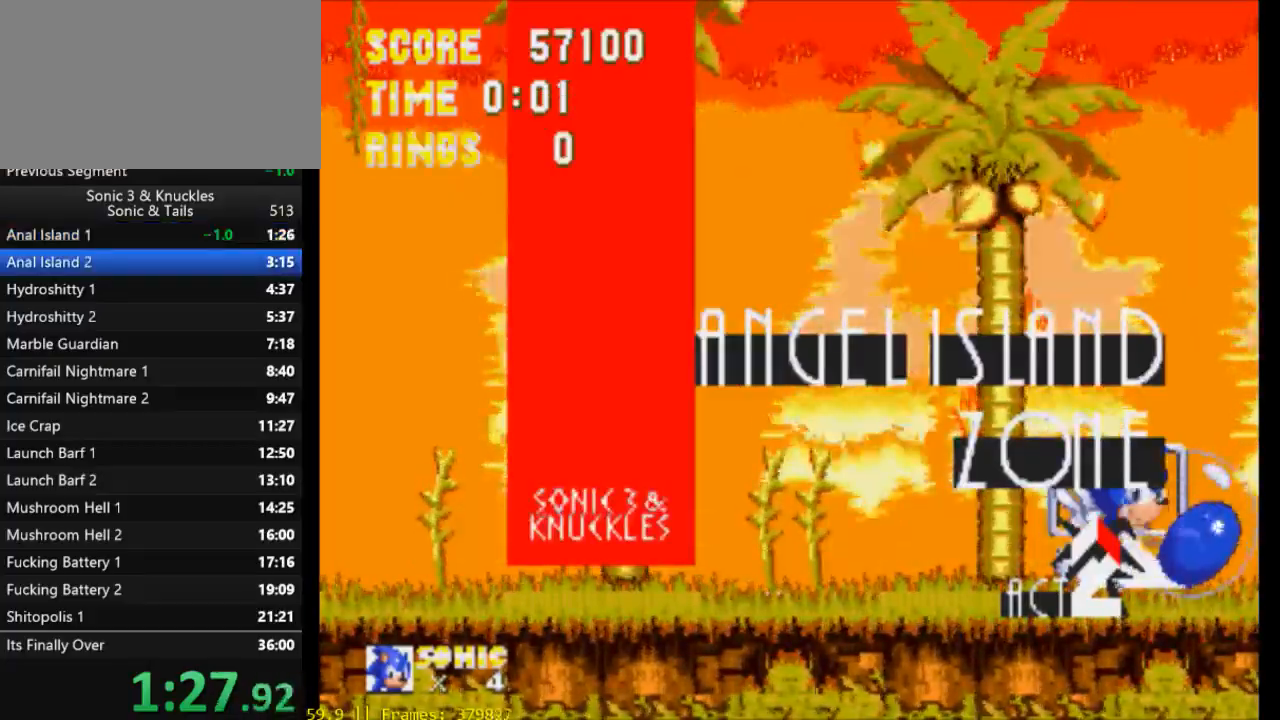
{"buttons": ["B", "DPAD_DOWN"], "events": [[17, "Y", "up"], [117, "B", "down"], [117, "X", "up"], [183, "B", "up"], [217, "X", "down"], [317, "B", "down"], [317, "X", "up"], [383, "B", "up"], [383, "X", "down"], [483, "B", "down"], [483, "X", "up"]]}
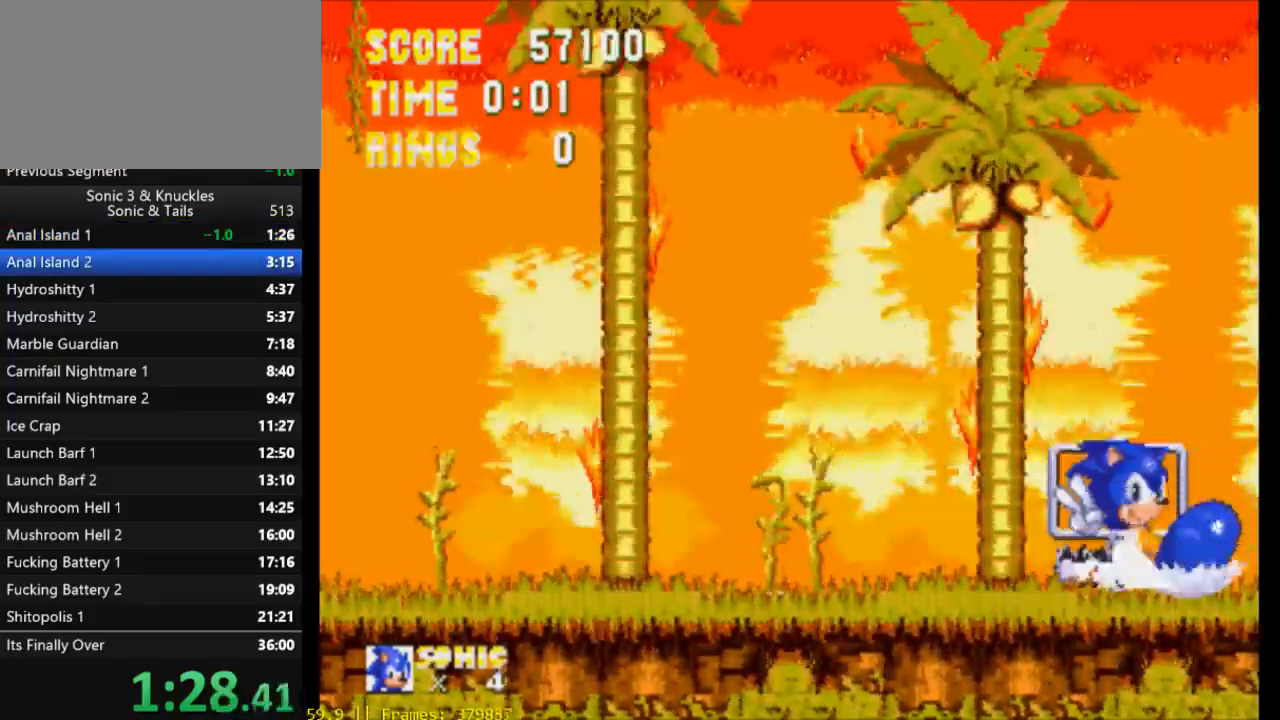
{"buttons": ["X", "DPAD_DOWN"], "events": [[83, "B", "up"], [83, "X", "down"], [183, "B", "down"], [183, "X", "up"], [217, "Y", "down"], [283, "B", "up"], [283, "X", "down"], [283, "Y", "up"], [350, "B", "down"], [350, "X", "up"], [383, "Y", "down"], [450, "B", "up"], [450, "X", "down"], [483, "Y", "up"]]}
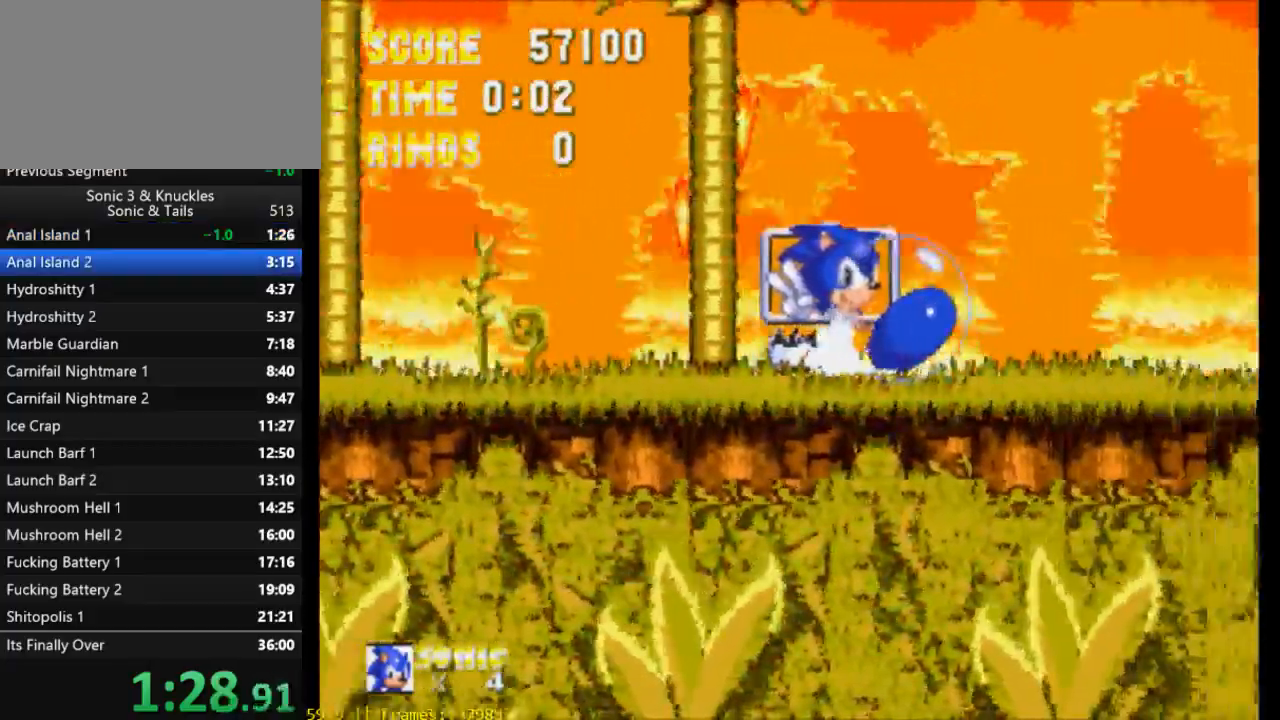
{"buttons": ["DPAD_RIGHT"], "events": [[17, "X", "up"], [50, "B", "down"], [50, "Y", "down"], [83, "X", "down"], [117, "DPAD_DOWN", "up"], [150, "B", "up"], [183, "X", "up"], [183, "Y", "up"], [217, "DPAD_RIGHT", "down"]]}
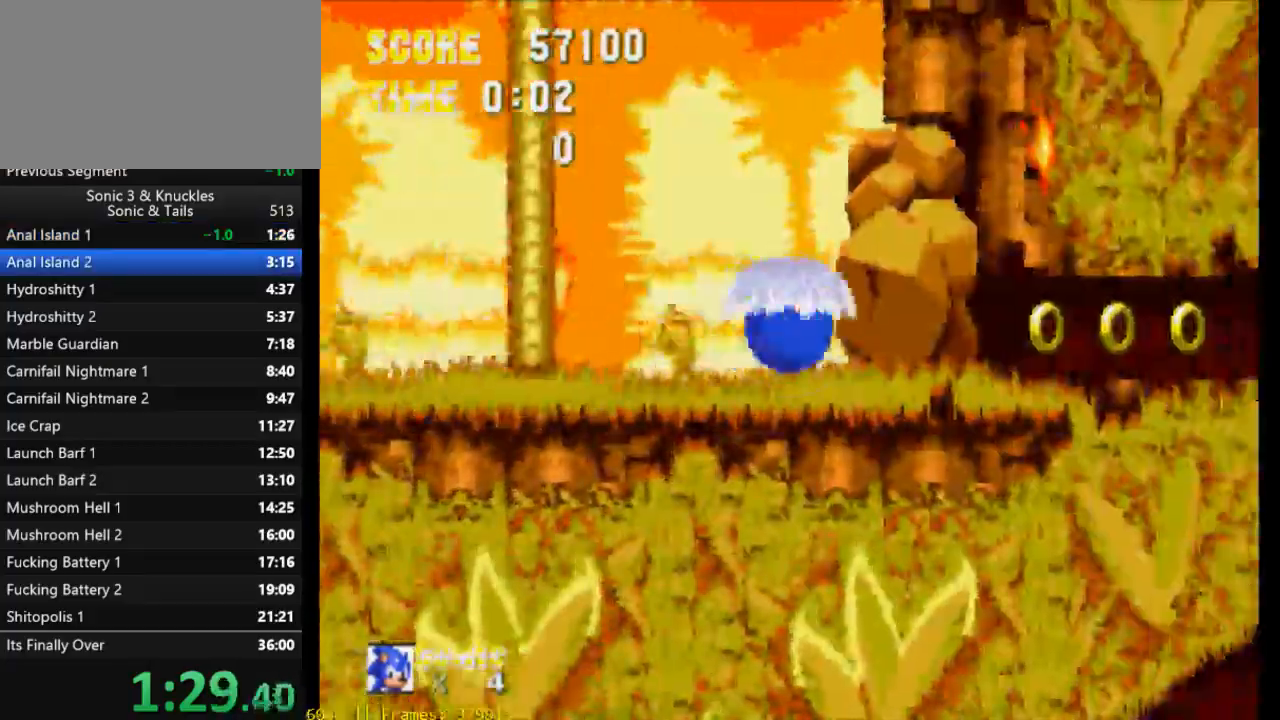
{"buttons": ["DPAD_RIGHT"], "events": []}
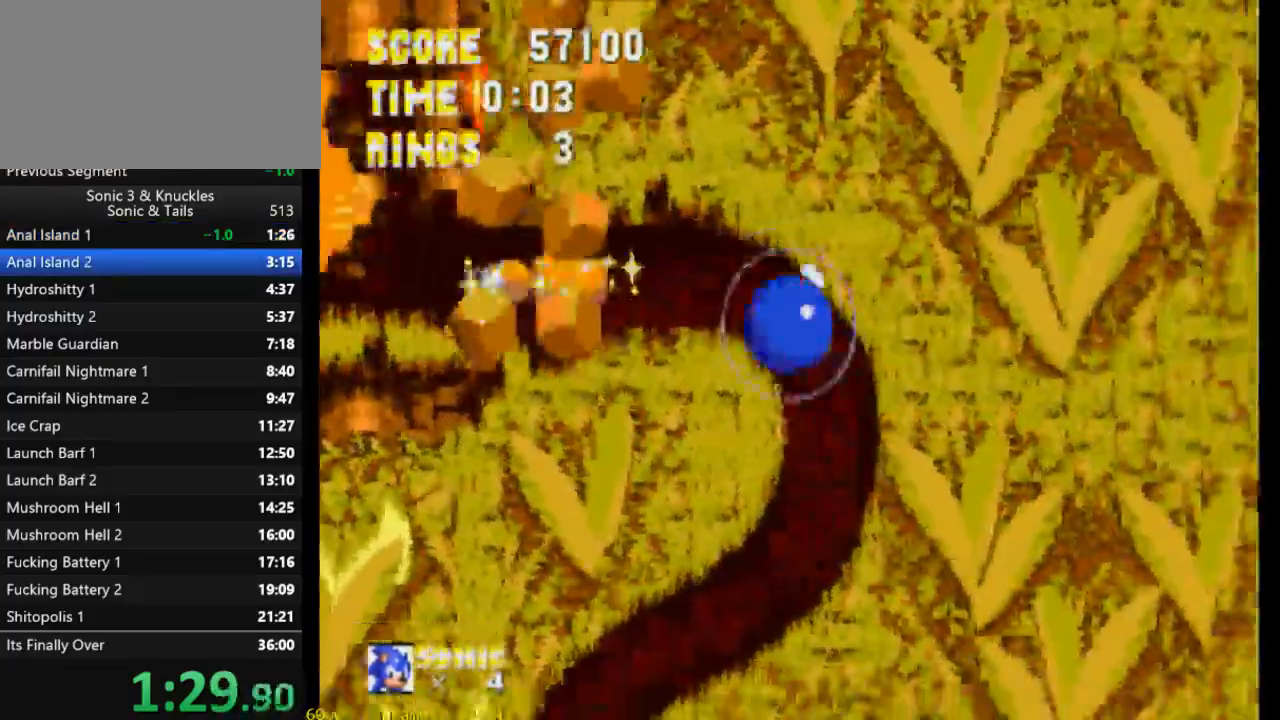
{"buttons": ["DPAD_RIGHT"], "events": []}
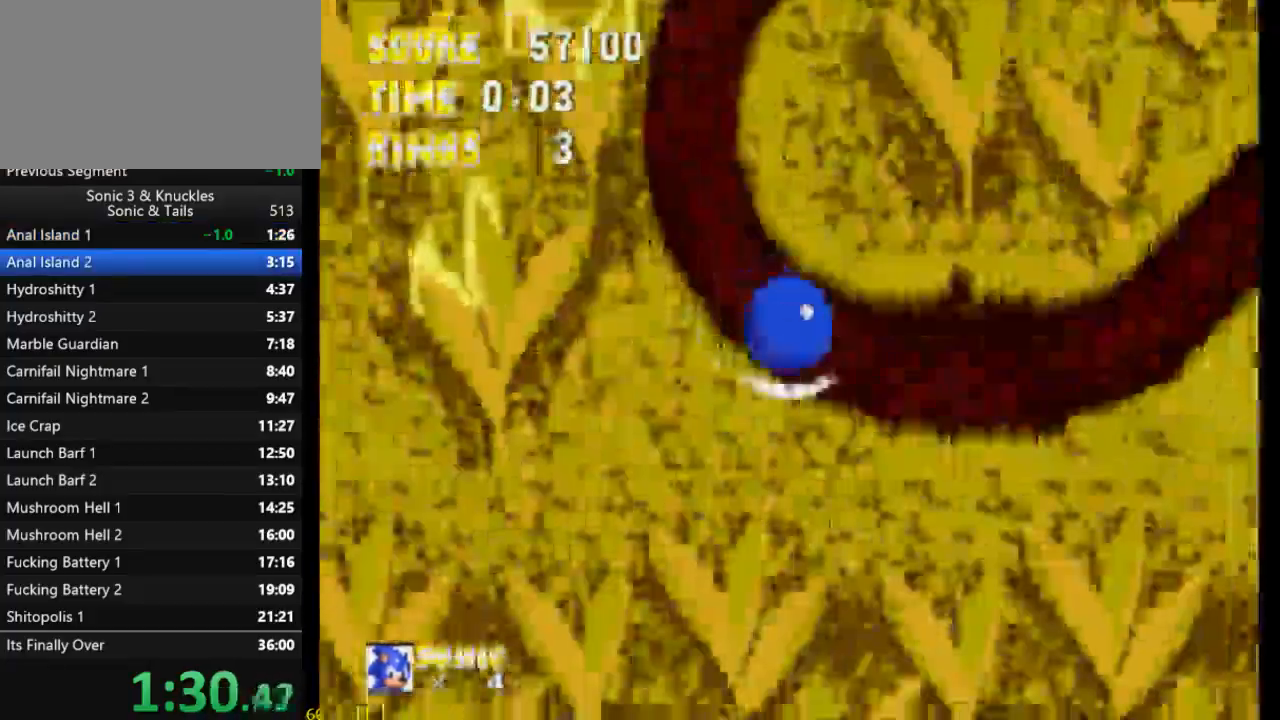
{"buttons": ["DPAD_RIGHT"], "events": []}
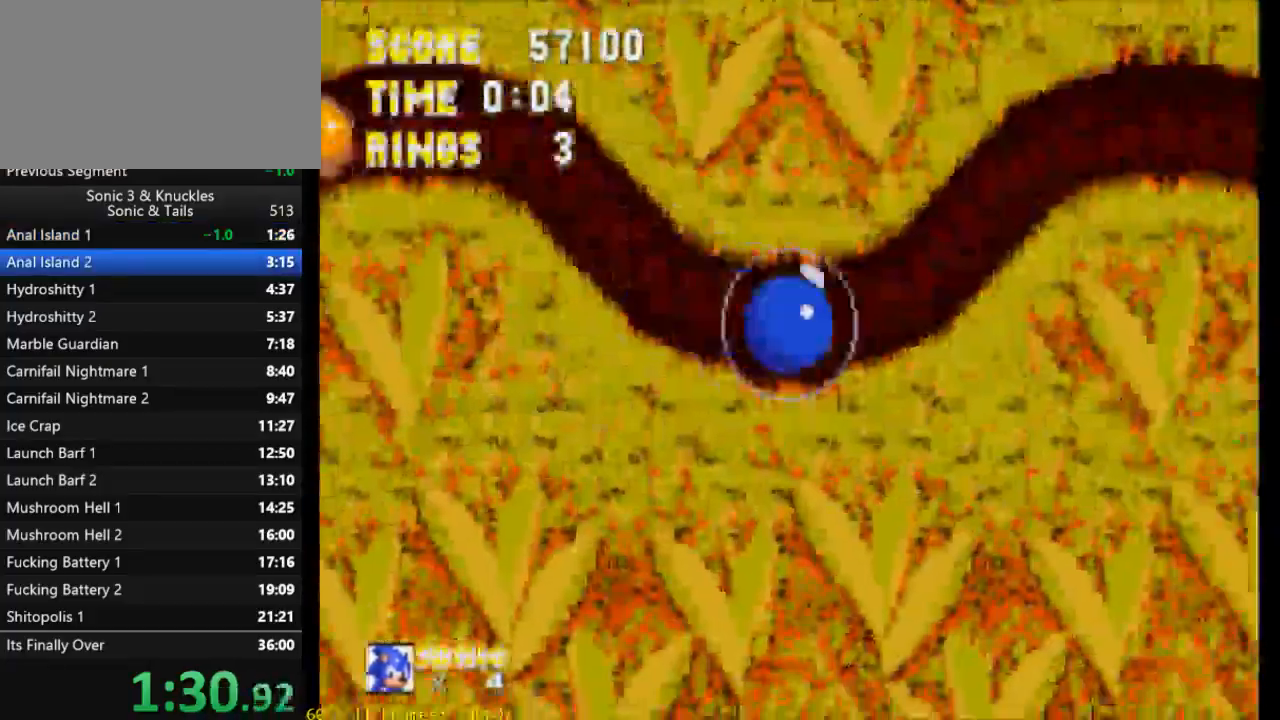
{"buttons": ["DPAD_RIGHT"], "events": []}
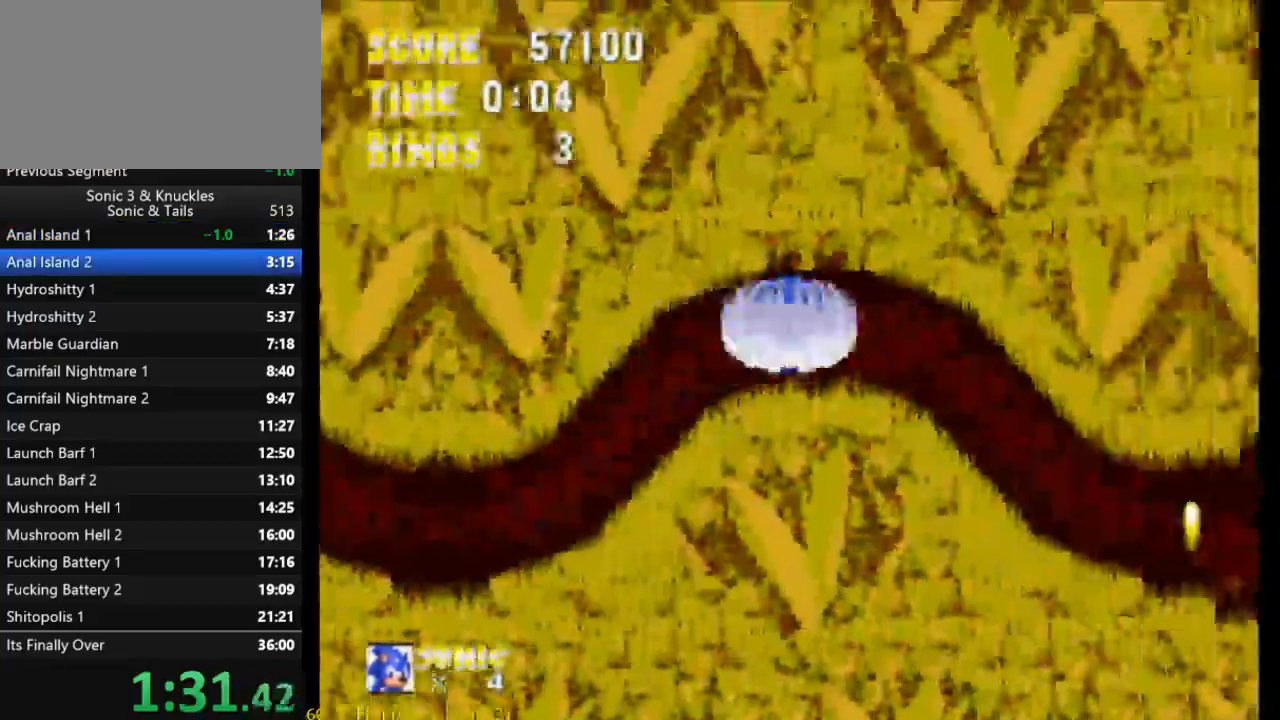
{"buttons": ["DPAD_RIGHT"], "events": []}
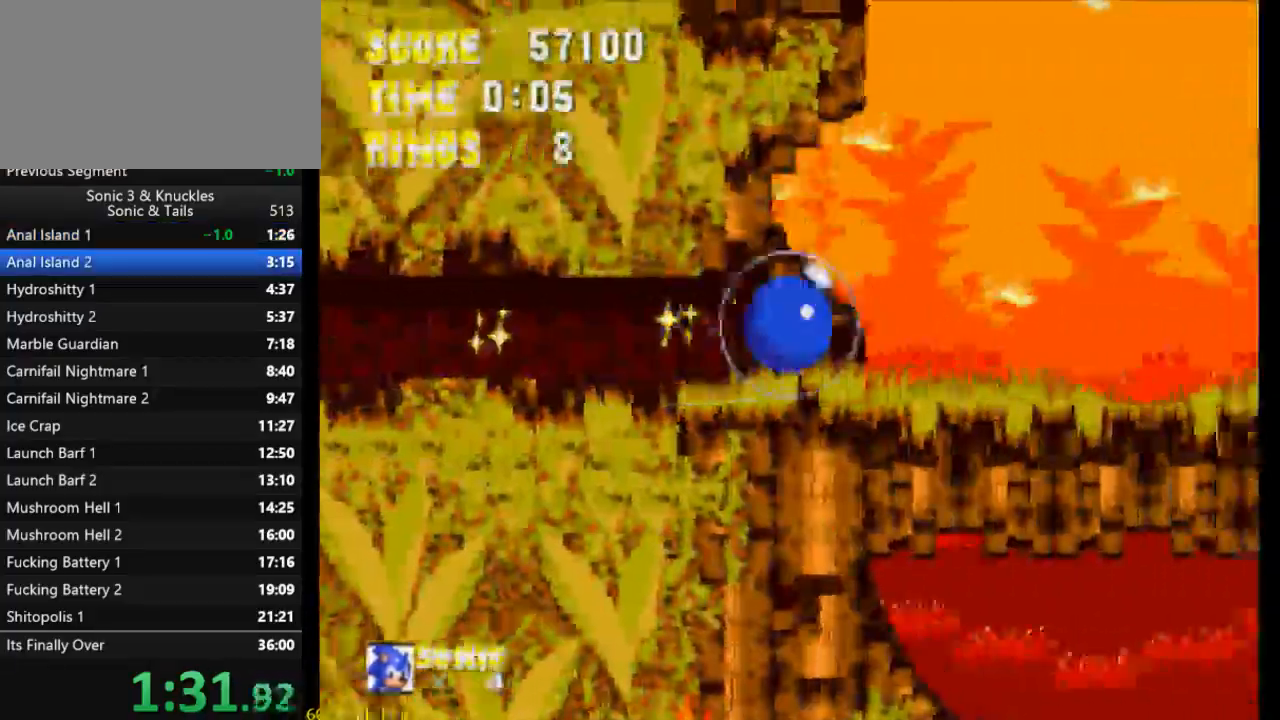
{"buttons": ["DPAD_DOWN"], "events": [[183, "X", "down"], [250, "X", "up"], [283, "DPAD_RIGHT", "up"], [417, "DPAD_DOWN", "down"]]}
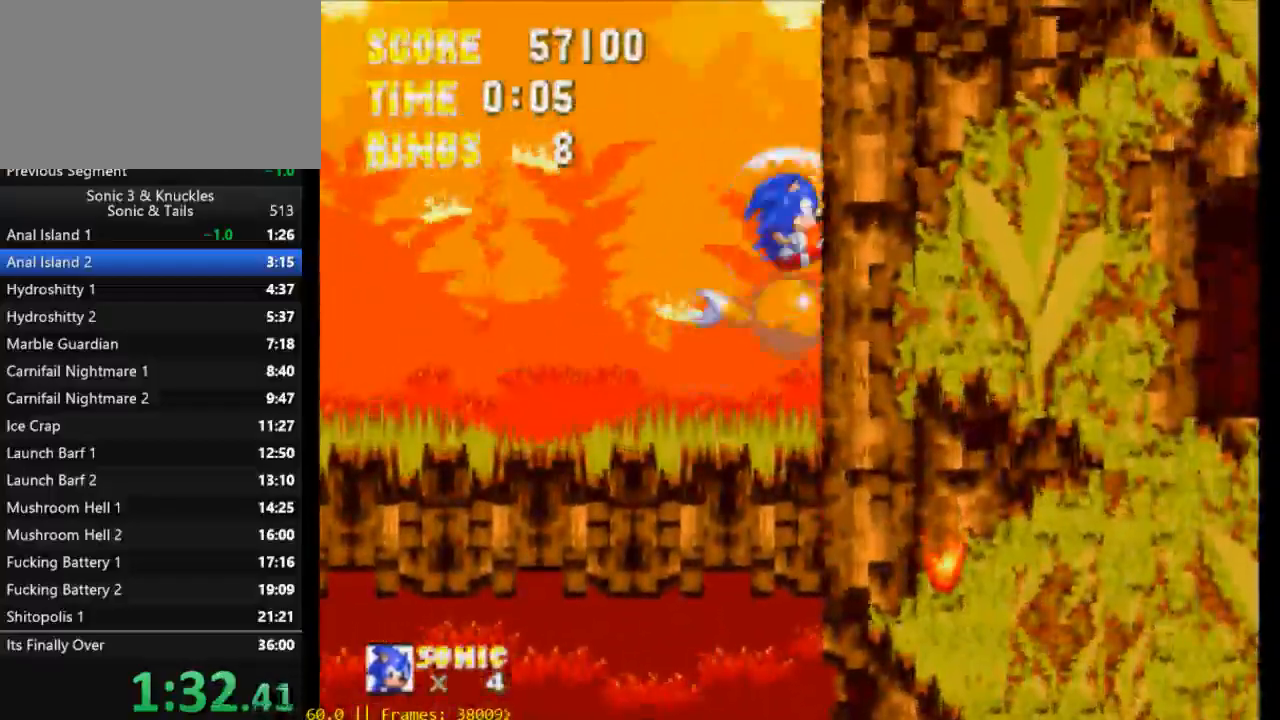
{"buttons": ["B", "DPAD_DOWN"], "events": [[450, "B", "down"]]}
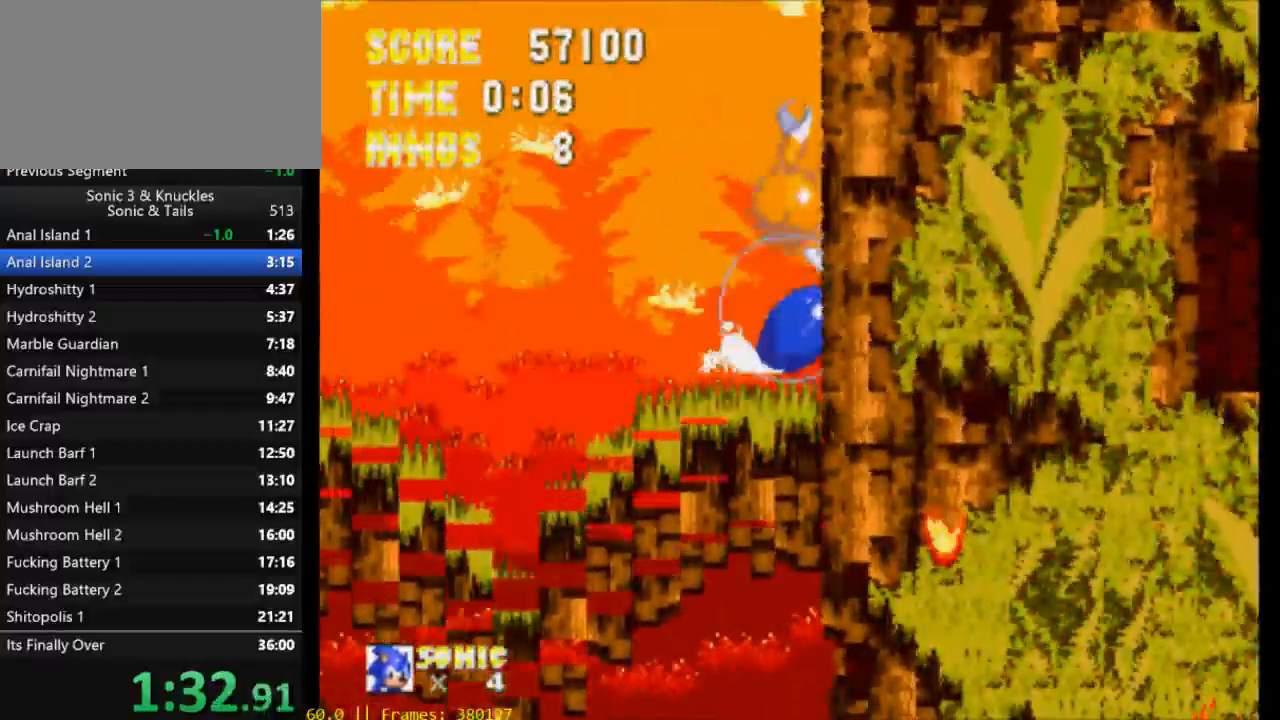
{"buttons": ["DPAD_LEFT"], "events": [[50, "B", "up"], [50, "X", "down"], [117, "B", "down"], [117, "X", "up"], [150, "Y", "down"], [183, "B", "up"], [183, "X", "down"], [217, "Y", "up"], [283, "B", "down"], [383, "DPAD_DOWN", "up"], [383, "DPAD_LEFT", "down"], [383, "X", "up"], [417, "B", "up"]]}
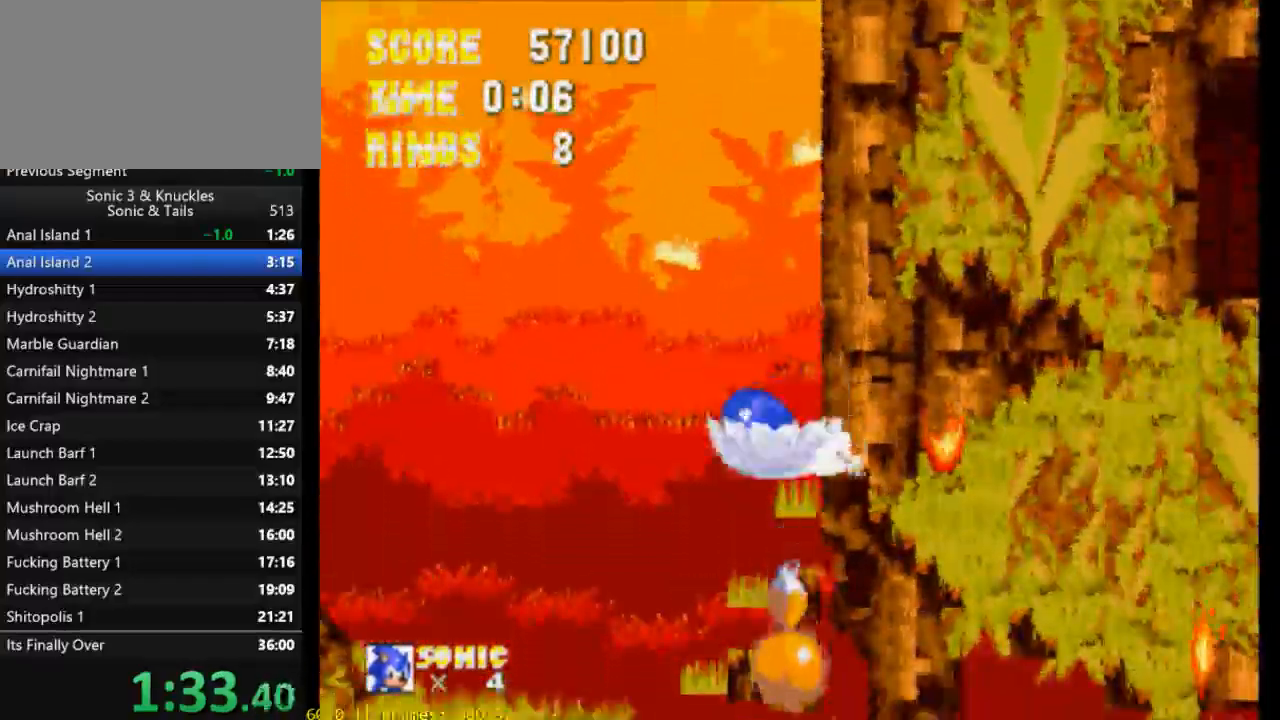
{"buttons": ["DPAD_RIGHT"], "events": [[283, "DPAD_LEFT", "up"], [317, "DPAD_RIGHT", "down"]]}
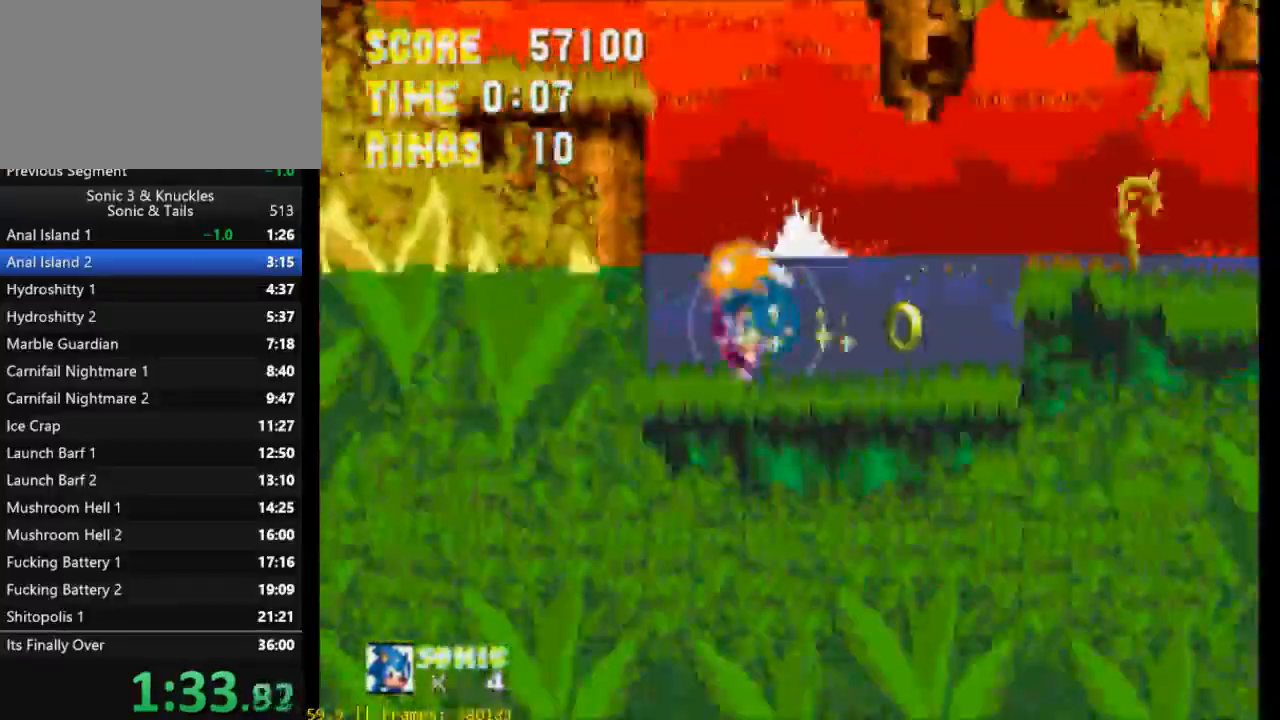
{"buttons": ["X", "DPAD_RIGHT"], "events": [[50, "X", "down"]]}
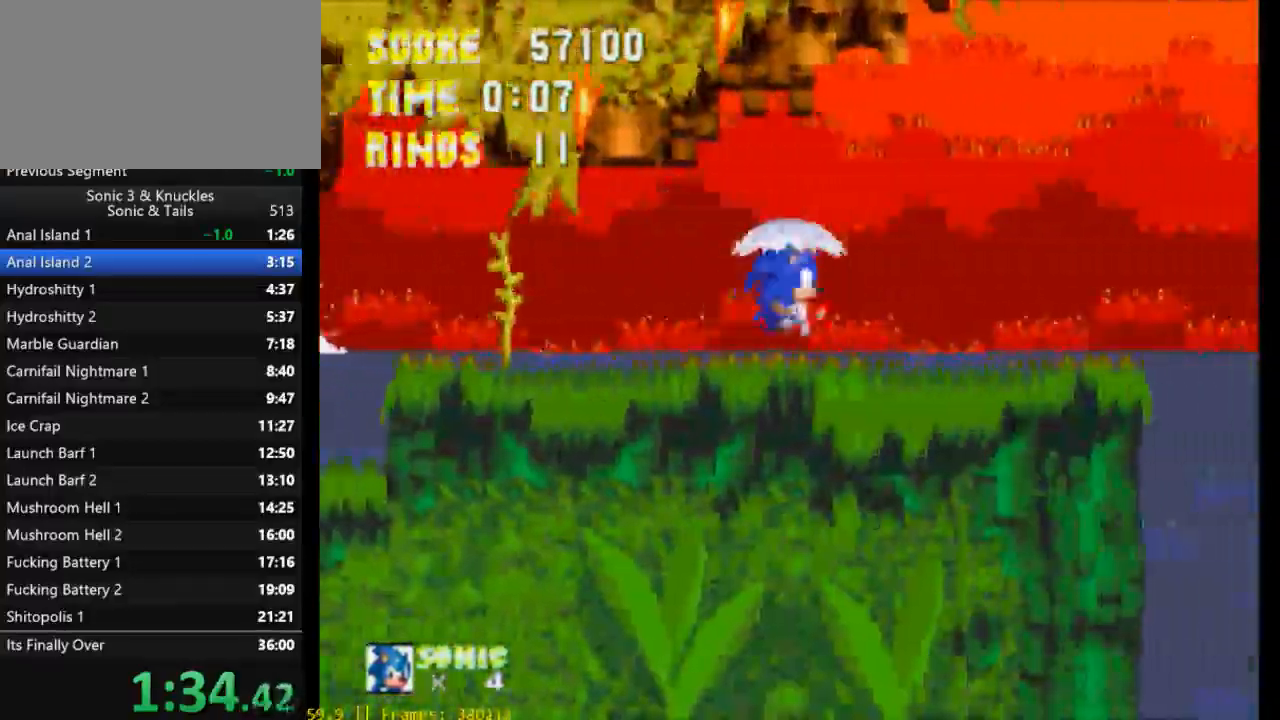
{"buttons": ["X", "Y", "DPAD_RIGHT"], "events": [[217, "Y", "down"]]}
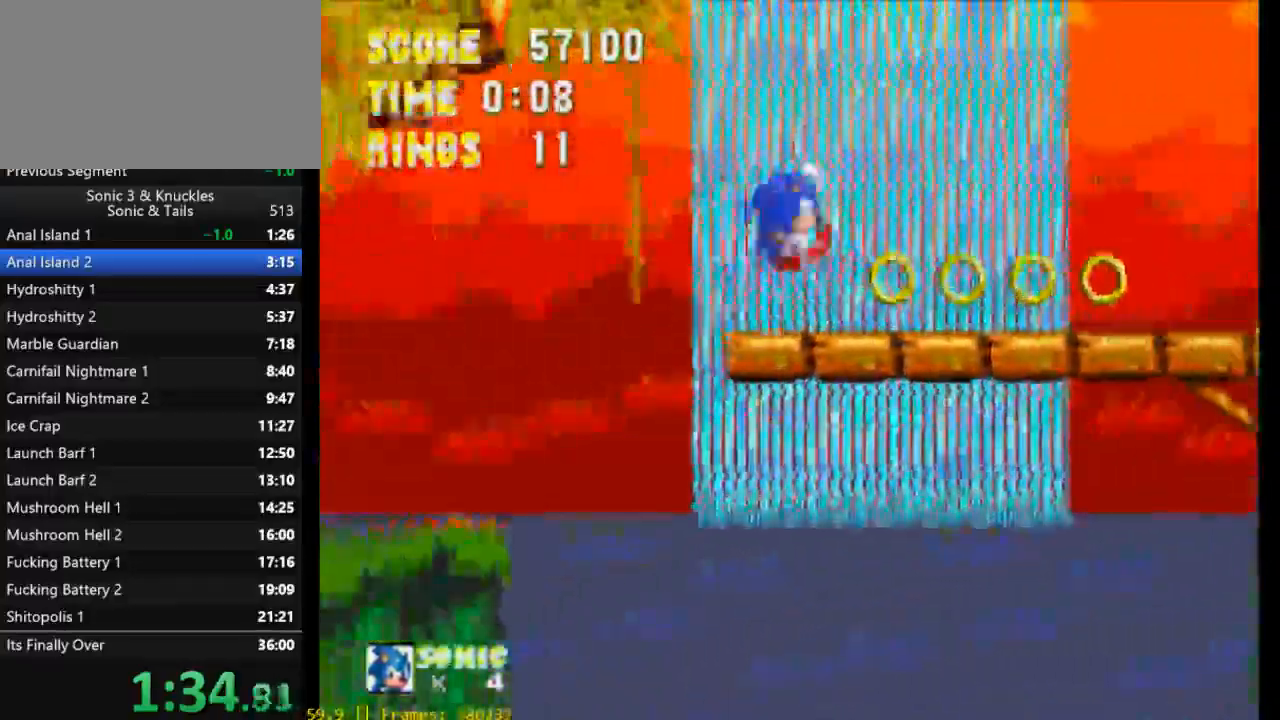
{"buttons": ["X", "Y", "DPAD_RIGHT"], "events": []}
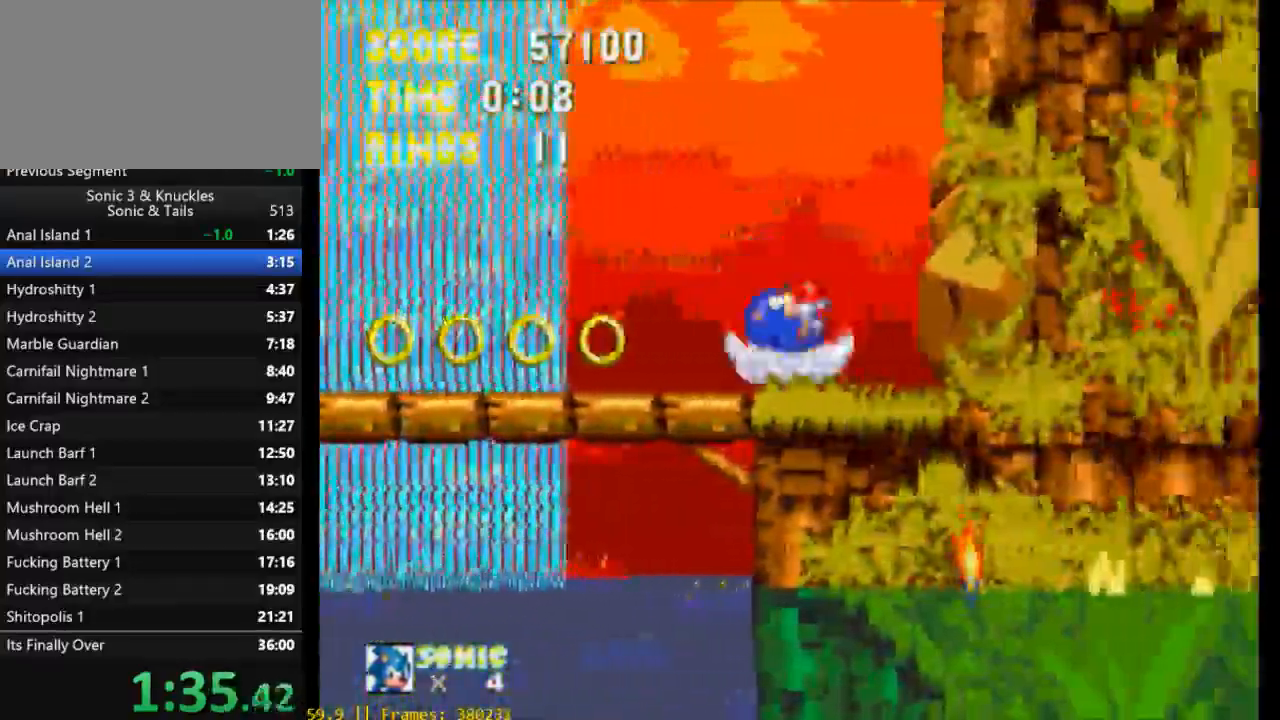
{"buttons": ["B", "X", "Y", "DPAD_DOWN"]}
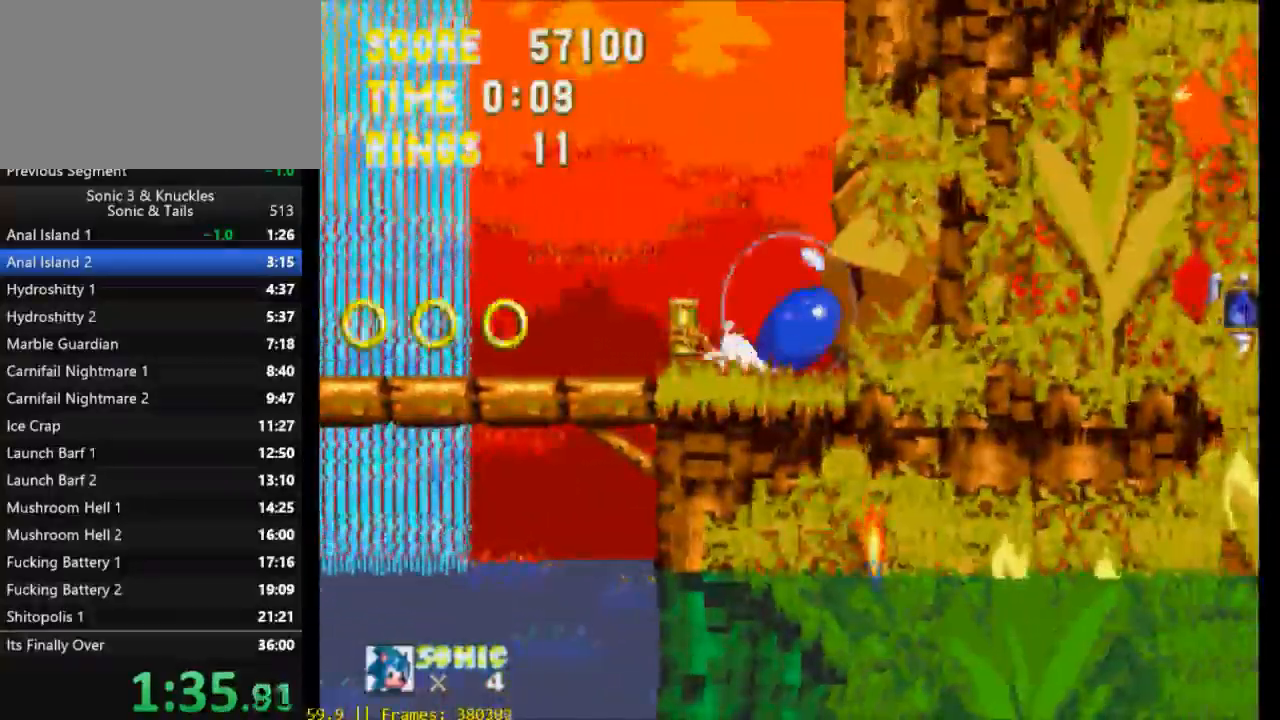
{"buttons": ["DPAD_RIGHT"], "events": [[17, "DPAD_DOWN", "up"], [17, "X", "up"], [17, "Y", "up"], [83, "B", "up"], [117, "DPAD_RIGHT", "down"]]}
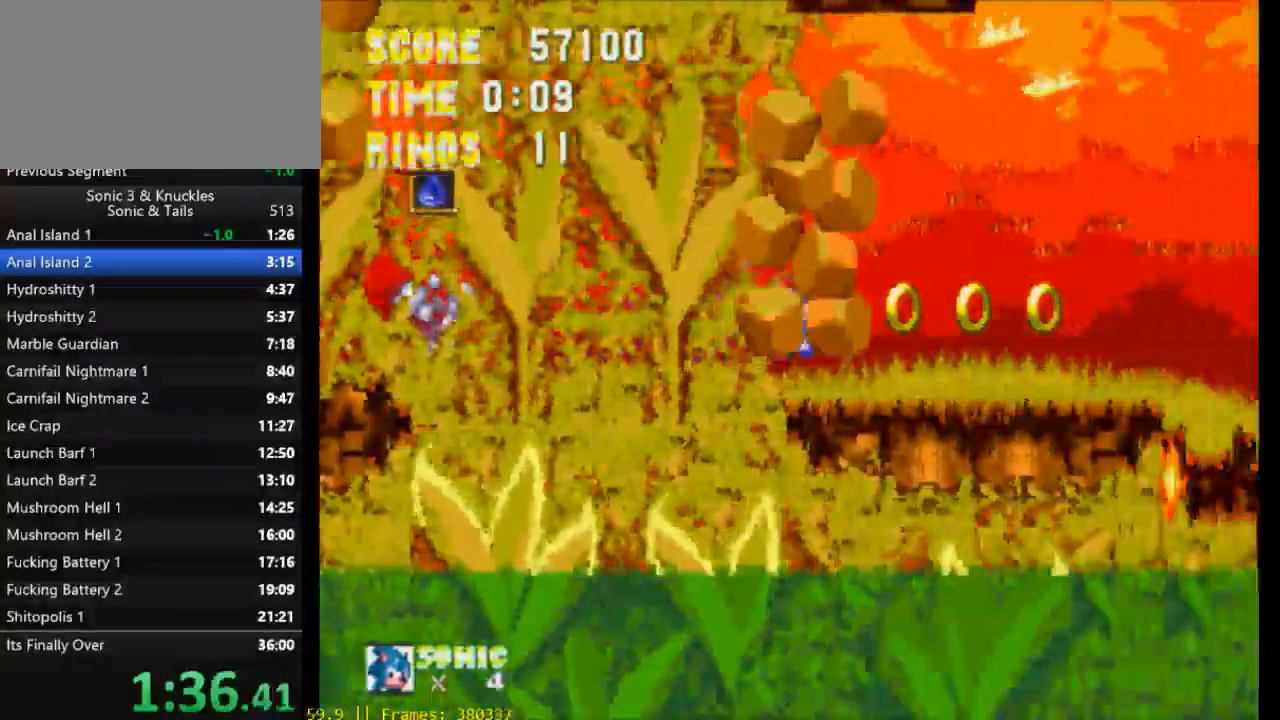
{"buttons": ["DPAD_RIGHT"], "events": []}
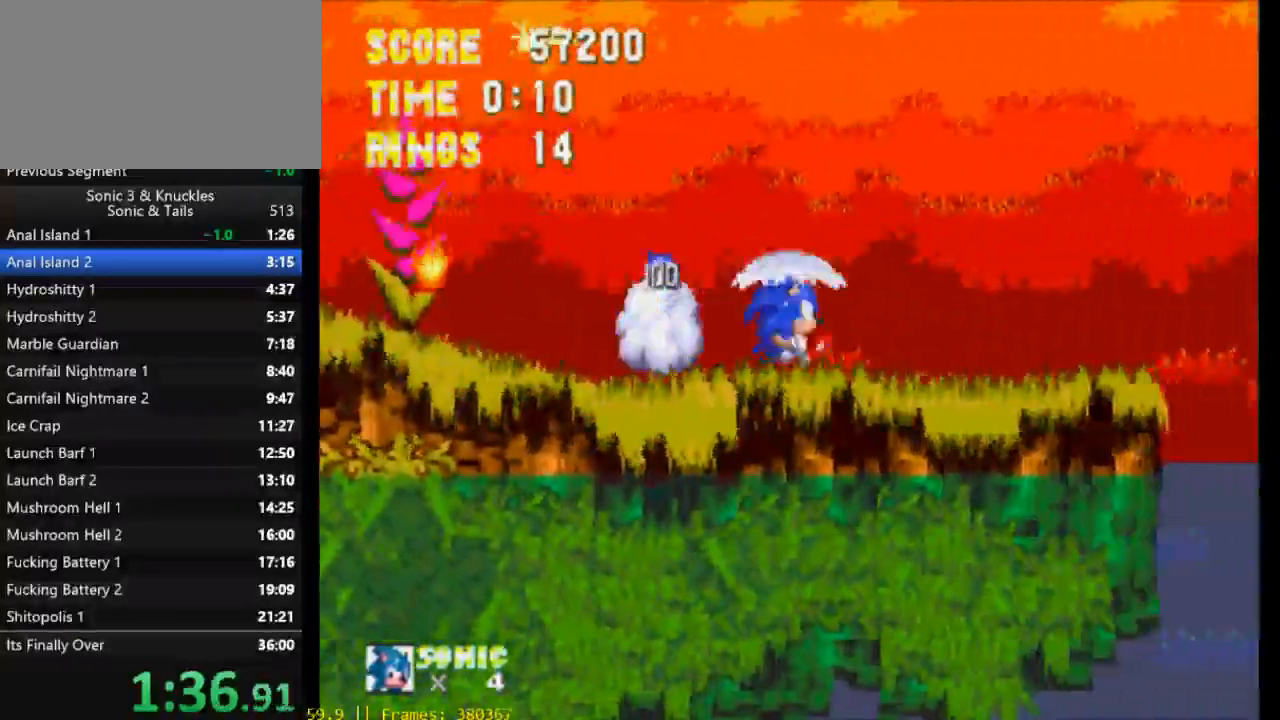
{"buttons": ["DPAD_RIGHT"], "events": []}
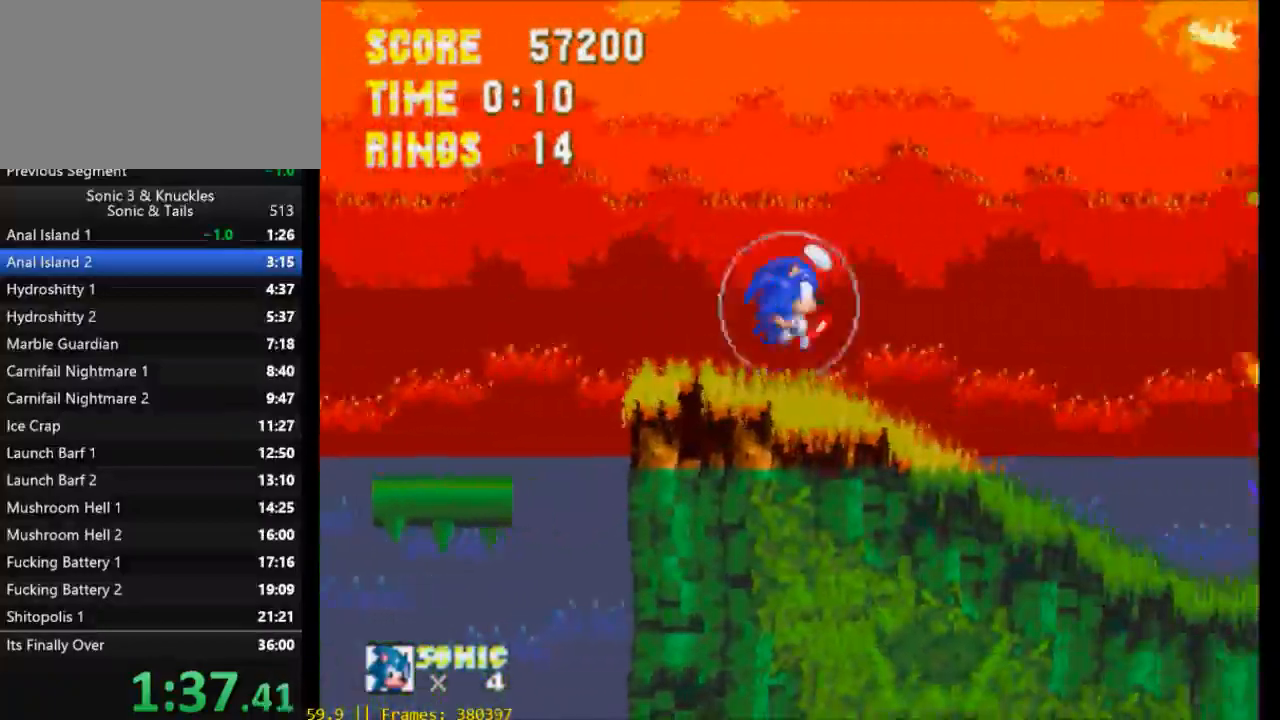
{"buttons": ["X", "DPAD_RIGHT"], "events": [[17, "X", "down"]]}
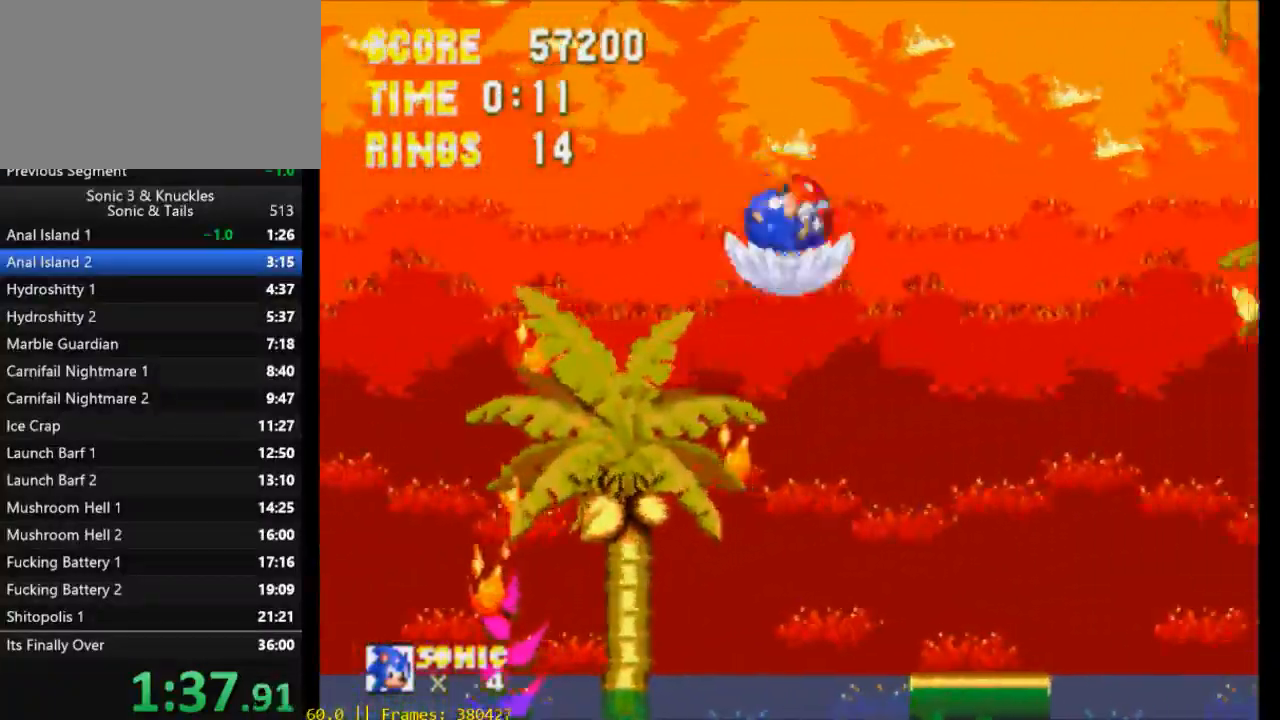
{"buttons": [], "events": [[317, "DPAD_LEFT", "down"], [317, "DPAD_RIGHT", "up"], [317, "X", "up"], [483, "DPAD_LEFT", "up"]]}
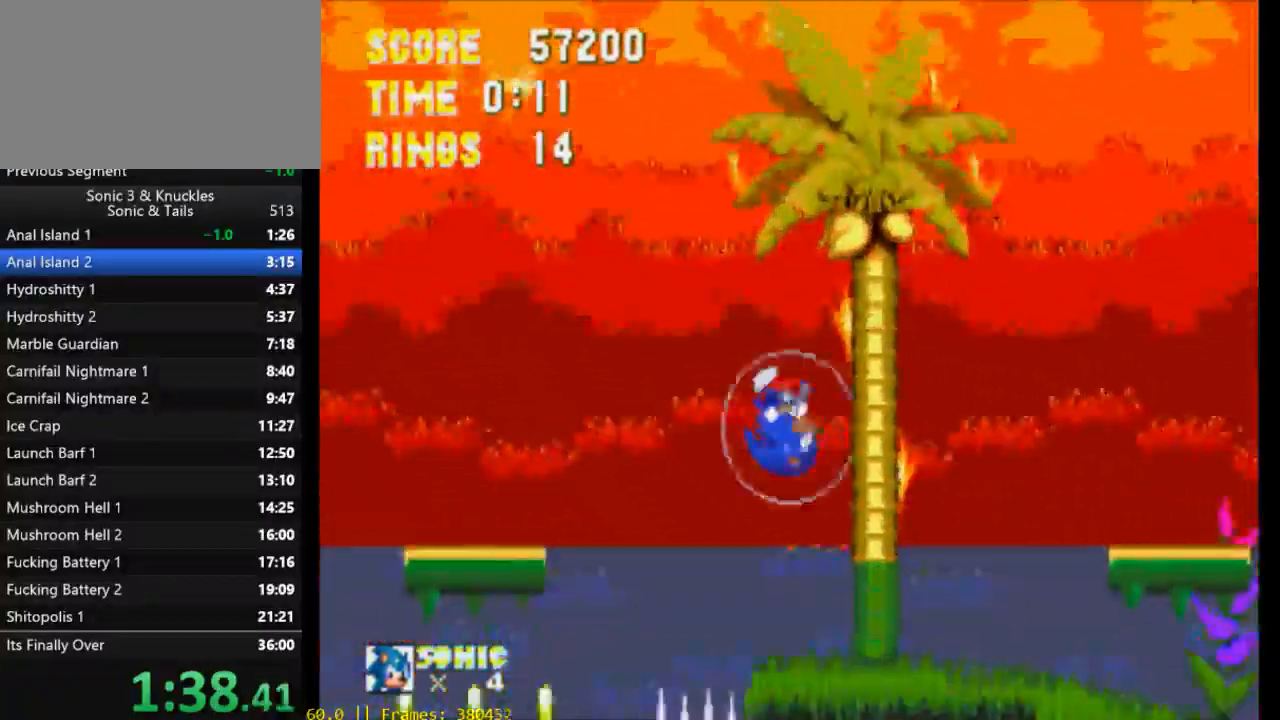
{"buttons": ["X", "DPAD_RIGHT"], "events": [[50, "DPAD_RIGHT", "down"], [350, "X", "down"]]}
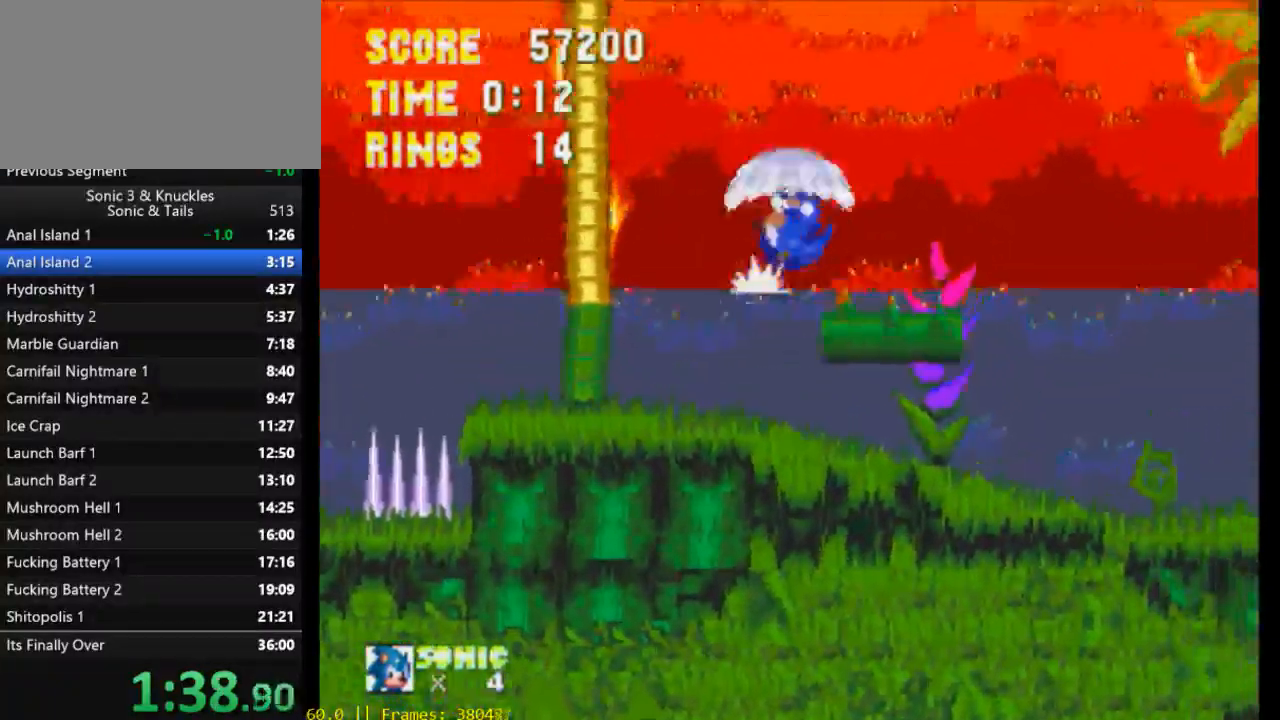
{"buttons": ["X", "DPAD_RIGHT"], "events": []}
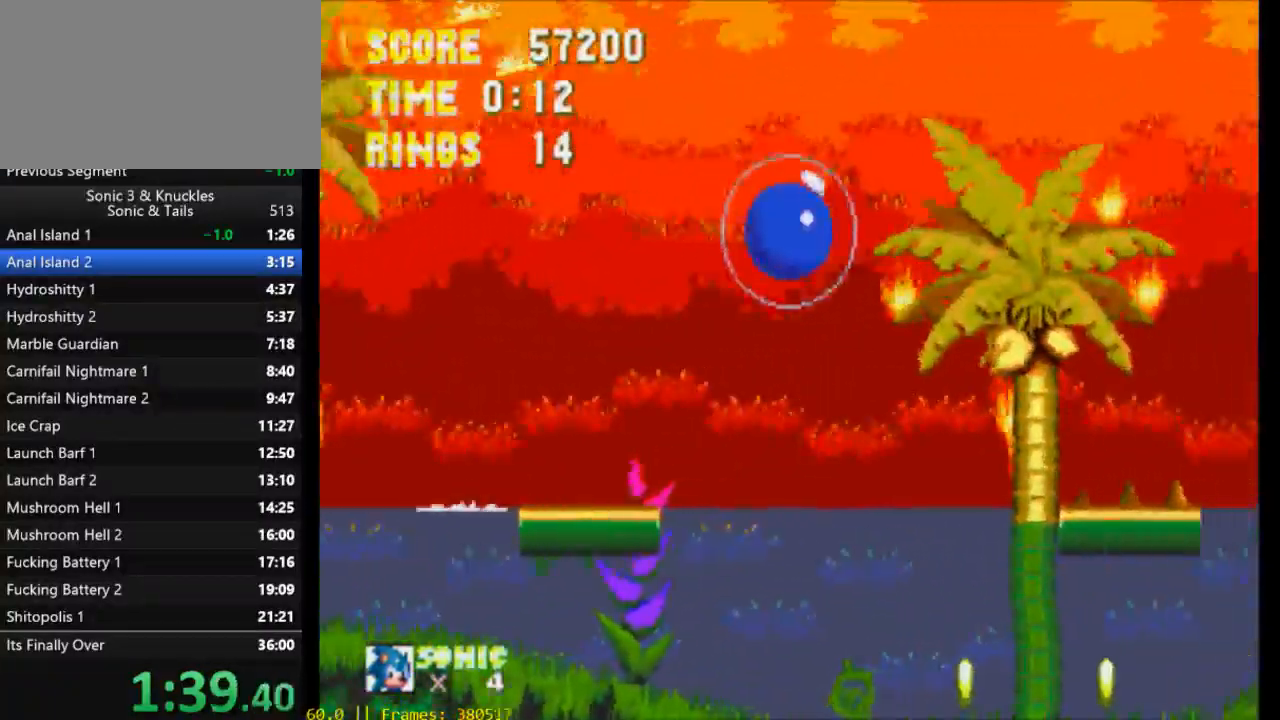
{"buttons": ["X", "DPAD_RIGHT"], "events": [[283, "DPAD_RIGHT", "up"], [317, "DPAD_LEFT", "down"], [317, "X", "up"], [417, "DPAD_LEFT", "up"], [450, "DPAD_RIGHT", "down"], [450, "X", "down"]]}
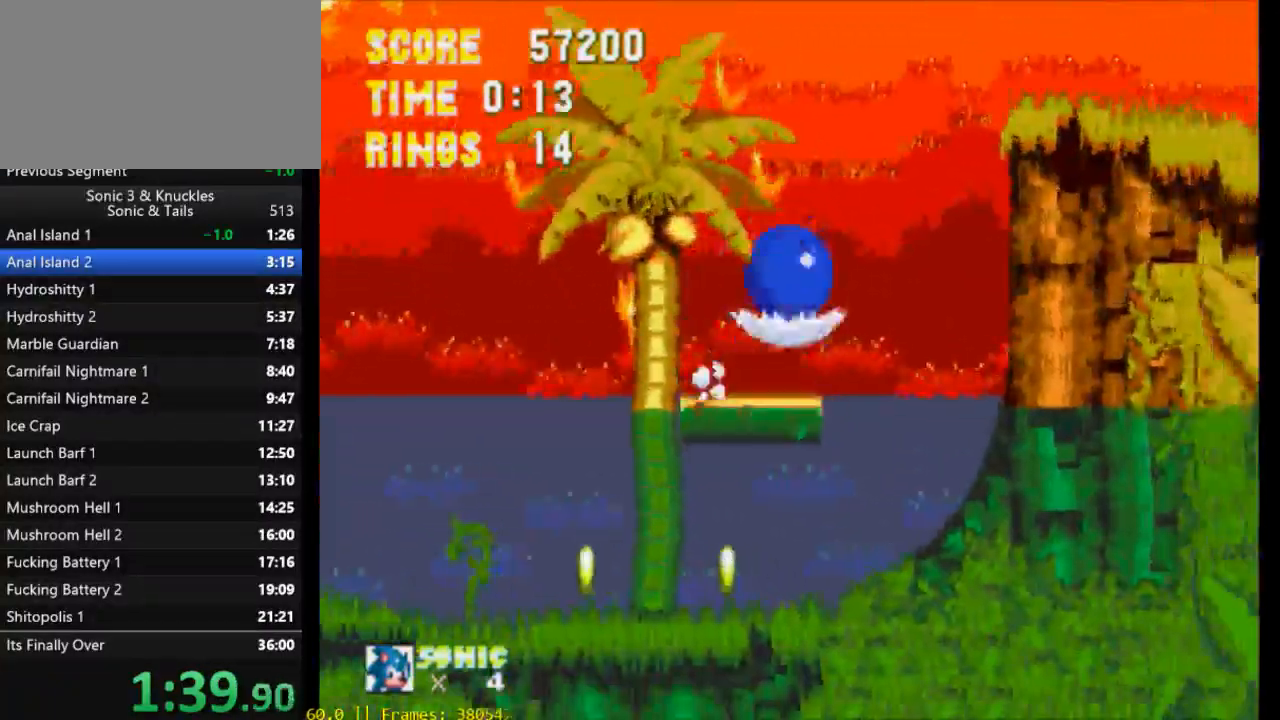
{"buttons": ["X", "DPAD_RIGHT"], "events": []}
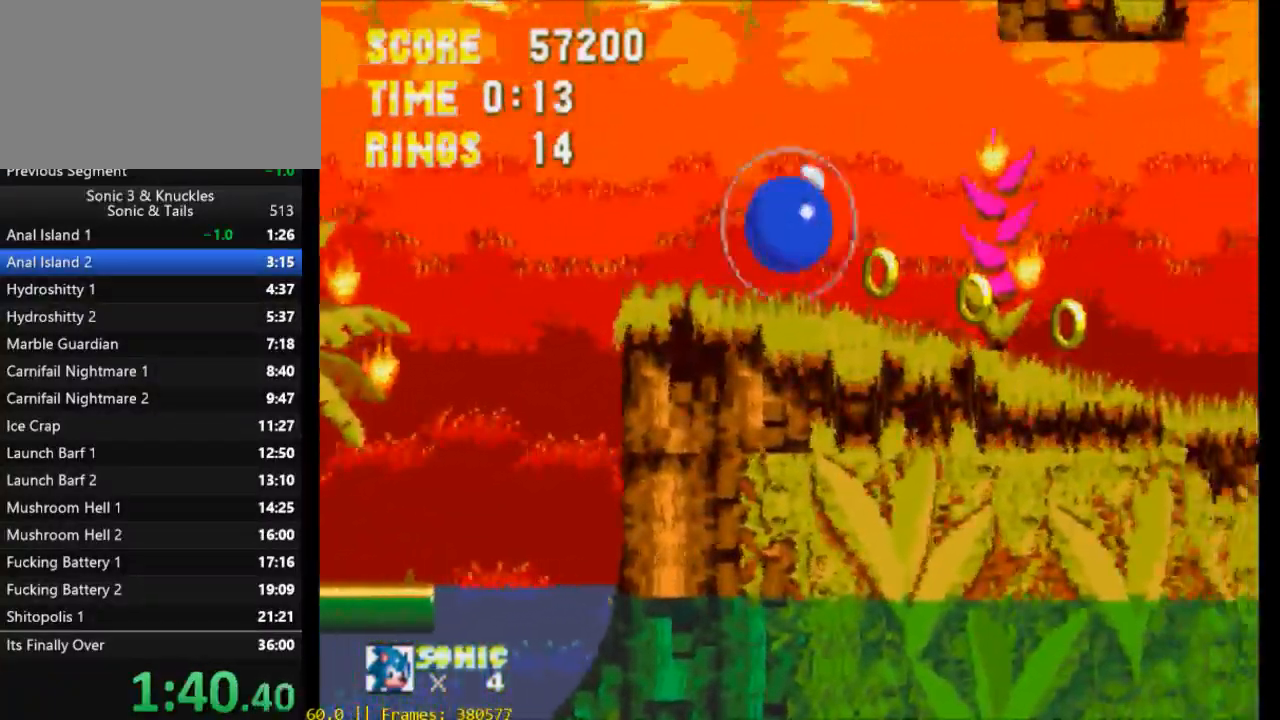
{"buttons": ["DPAD_RIGHT"], "events": [[450, "X", "up"]]}